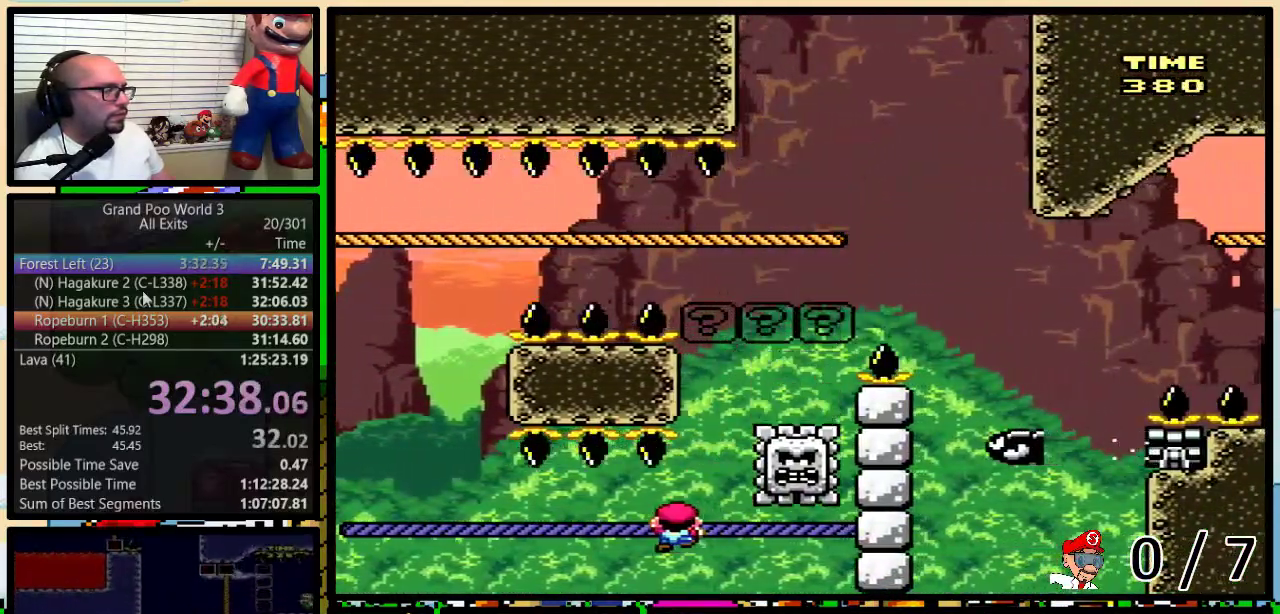
Gameplay with a controller (Nintendo layout); each line is a JSON object with the inputs held at the frame after it. "events" lists button and stick changes between this image and that frame as [ms after this image, input, new state], when the widget could be followed in between. Not read: L3 R3.
{"buttons": ["Y"], "events": [[333, "DPAD_LEFT", "up"], [333, "DPAD_UP", "up"]]}
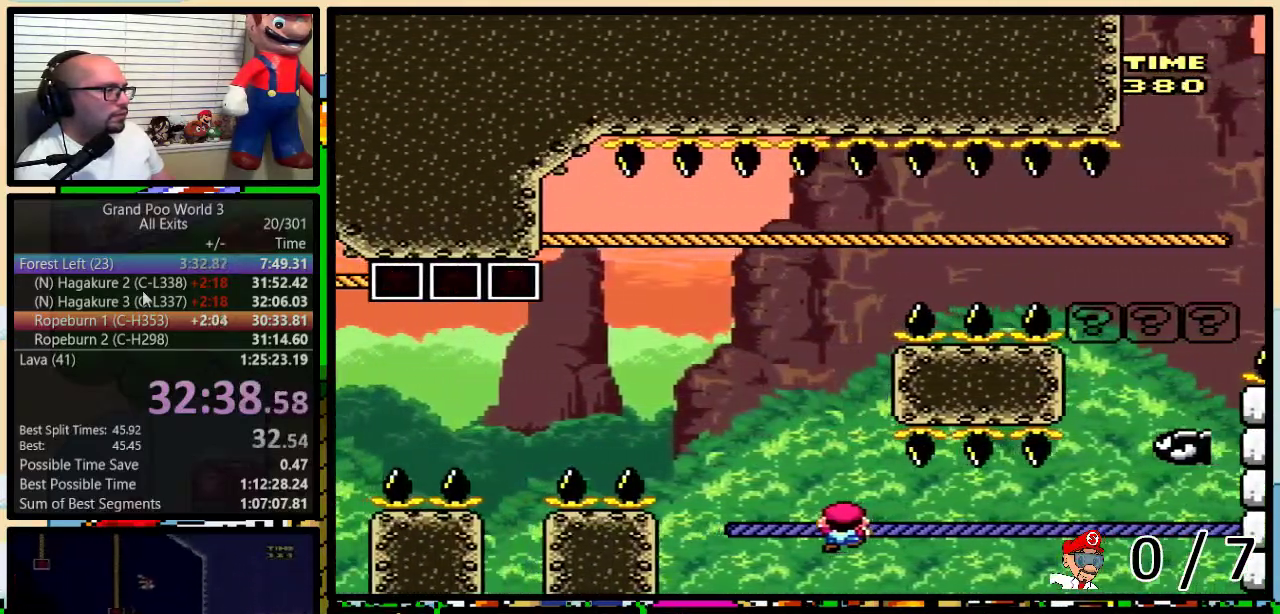
{"buttons": ["B", "Y", "DPAD_RIGHT"], "events": [[50, "B", "down"], [150, "DPAD_RIGHT", "down"]]}
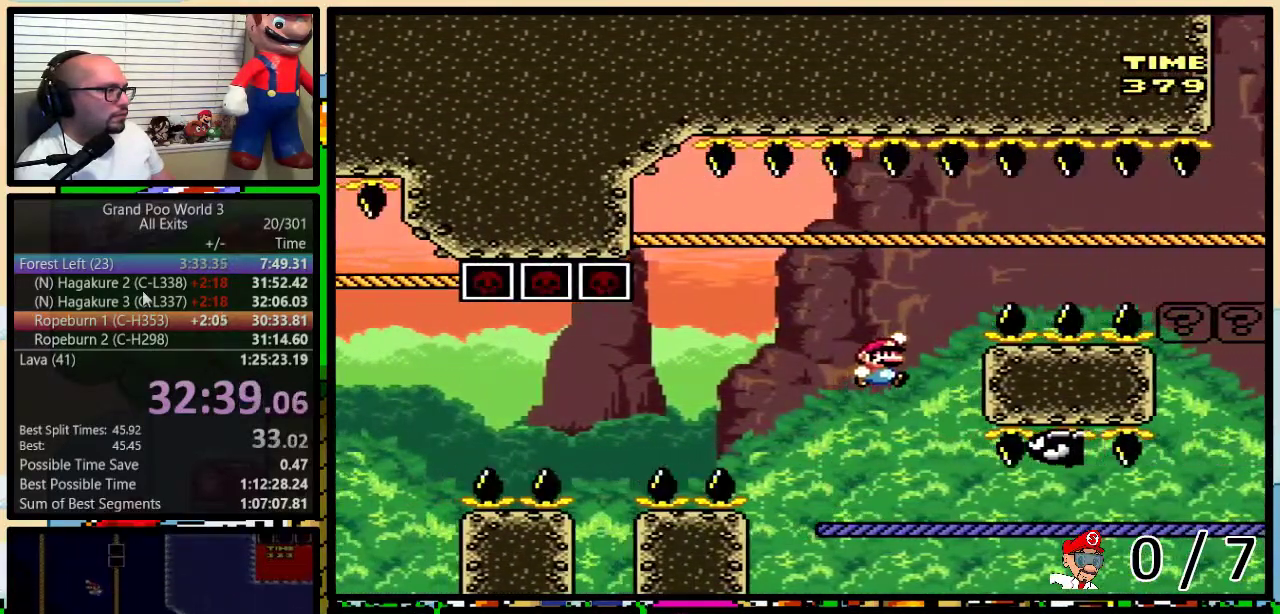
{"buttons": ["Y", "DPAD_UP", "DPAD_RIGHT"], "events": [[33, "B", "up"], [83, "B", "down"], [83, "DPAD_LEFT", "down"], [83, "DPAD_RIGHT", "up"], [117, "DPAD_UP", "down"], [283, "DPAD_LEFT", "up"], [317, "DPAD_RIGHT", "down"], [400, "B", "up"]]}
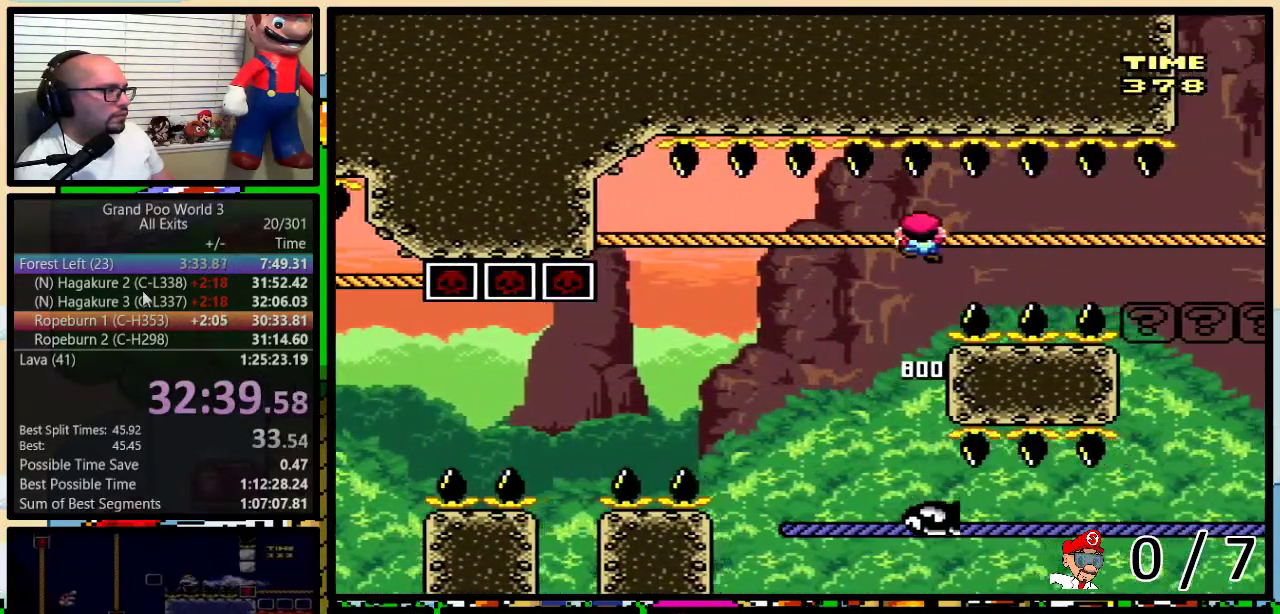
{"buttons": ["Y", "DPAD_UP", "DPAD_RIGHT"], "events": []}
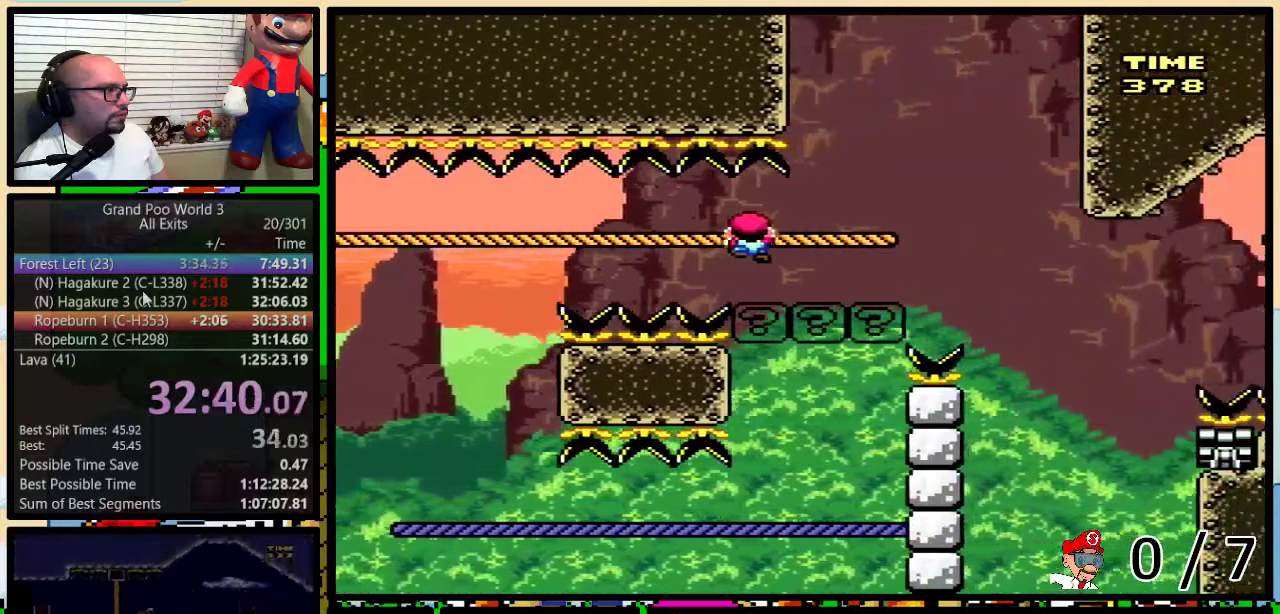
{"buttons": ["B", "Y"], "events": [[117, "B", "down"], [217, "DPAD_LEFT", "down"], [217, "DPAD_RIGHT", "up"], [250, "B", "up"], [317, "B", "down"], [317, "DPAD_LEFT", "up"], [333, "DPAD_UP", "up"]]}
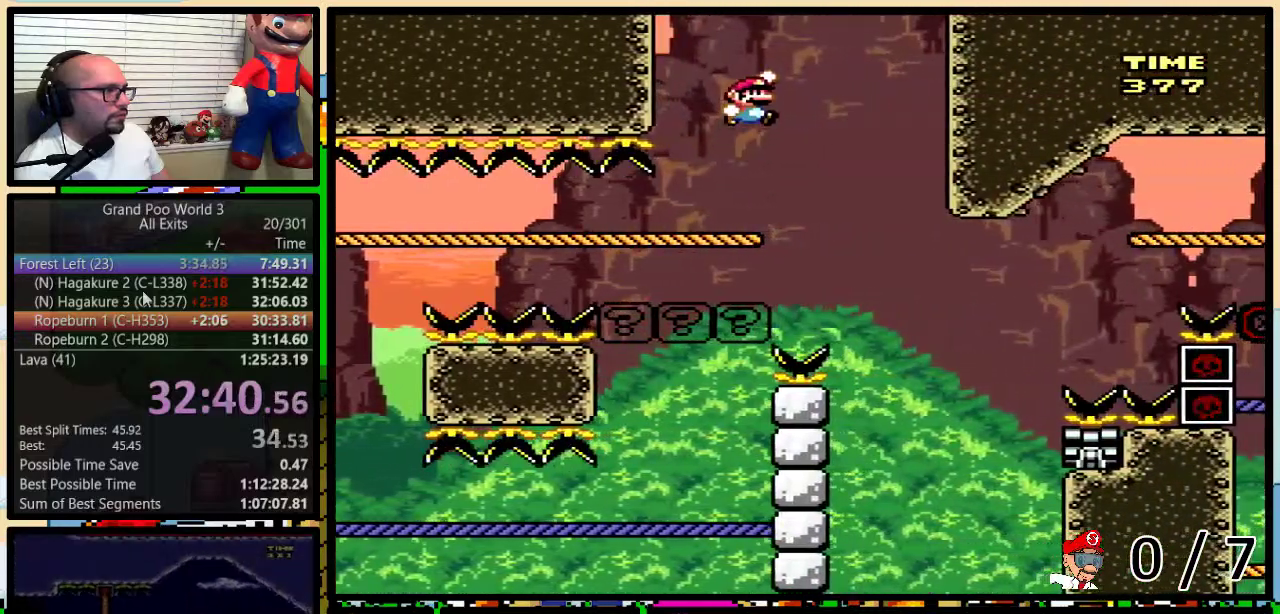
{"buttons": ["Y"], "events": [[67, "DPAD_RIGHT", "down"], [267, "B", "up"], [300, "DPAD_RIGHT", "up"]]}
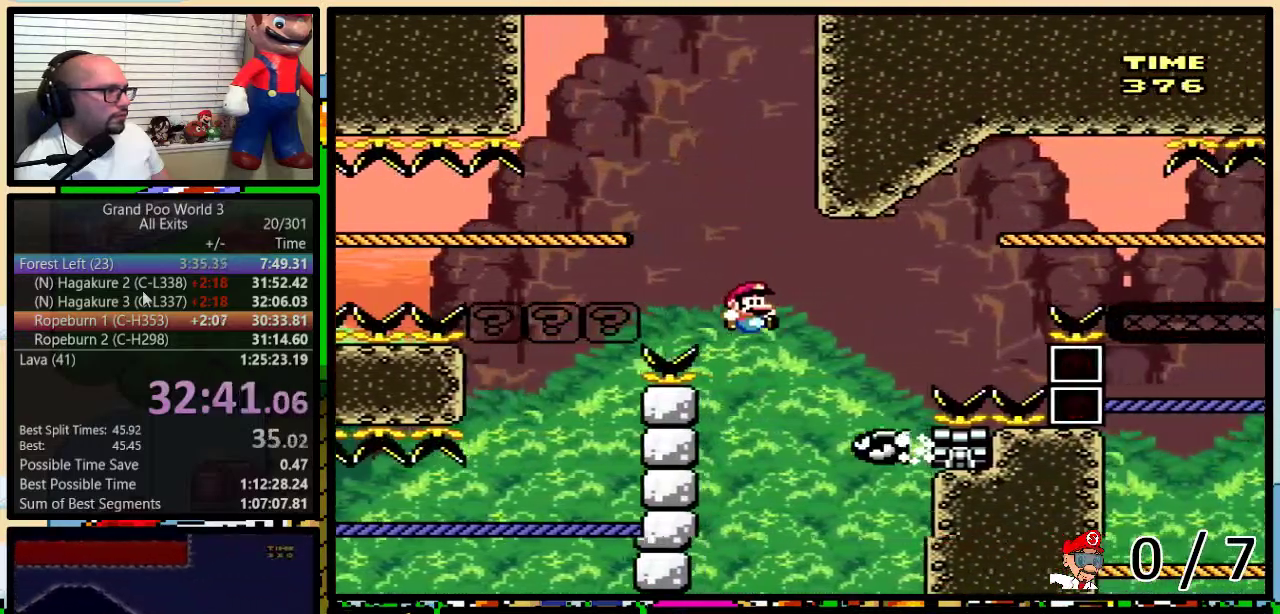
{"buttons": ["Y", "DPAD_UP", "DPAD_RIGHT"], "events": [[33, "B", "down"], [67, "DPAD_RIGHT", "down"], [67, "DPAD_UP", "down"], [383, "B", "up"]]}
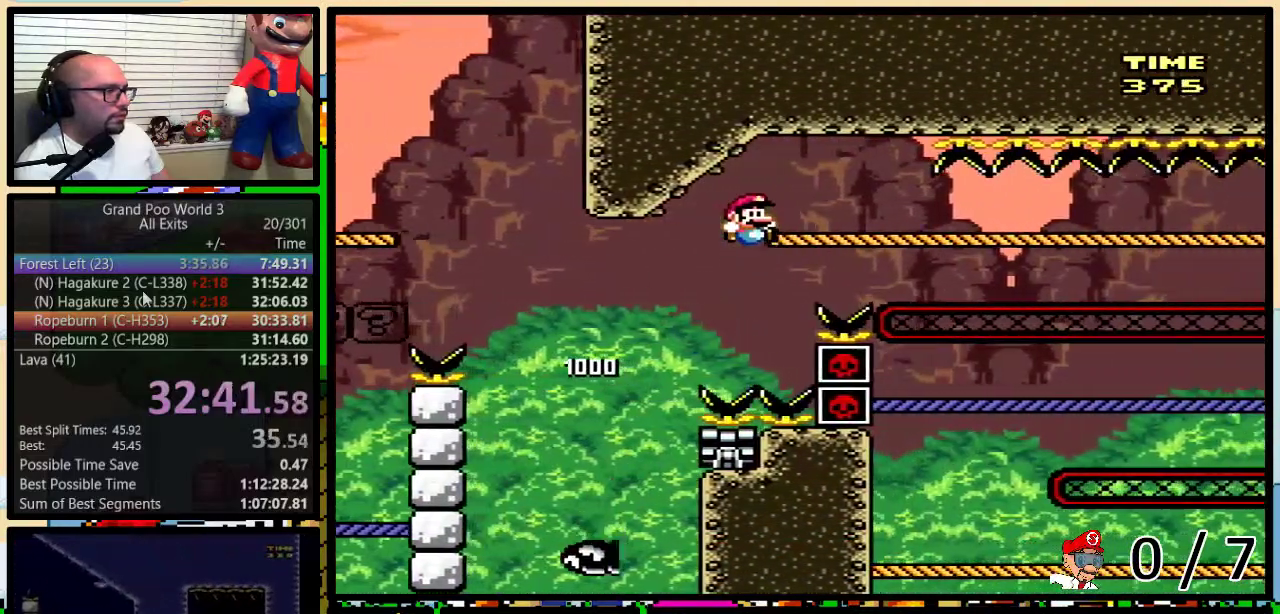
{"buttons": ["Y", "DPAD_RIGHT"], "events": [[433, "DPAD_UP", "up"]]}
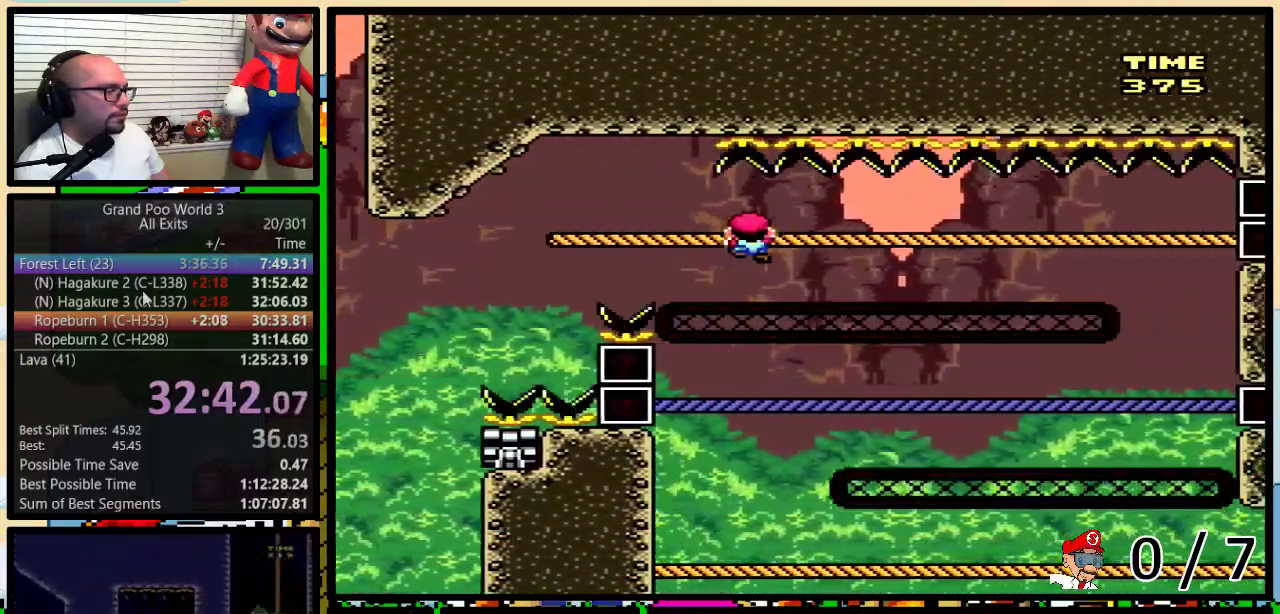
{"buttons": ["Y", "DPAD_RIGHT"], "events": []}
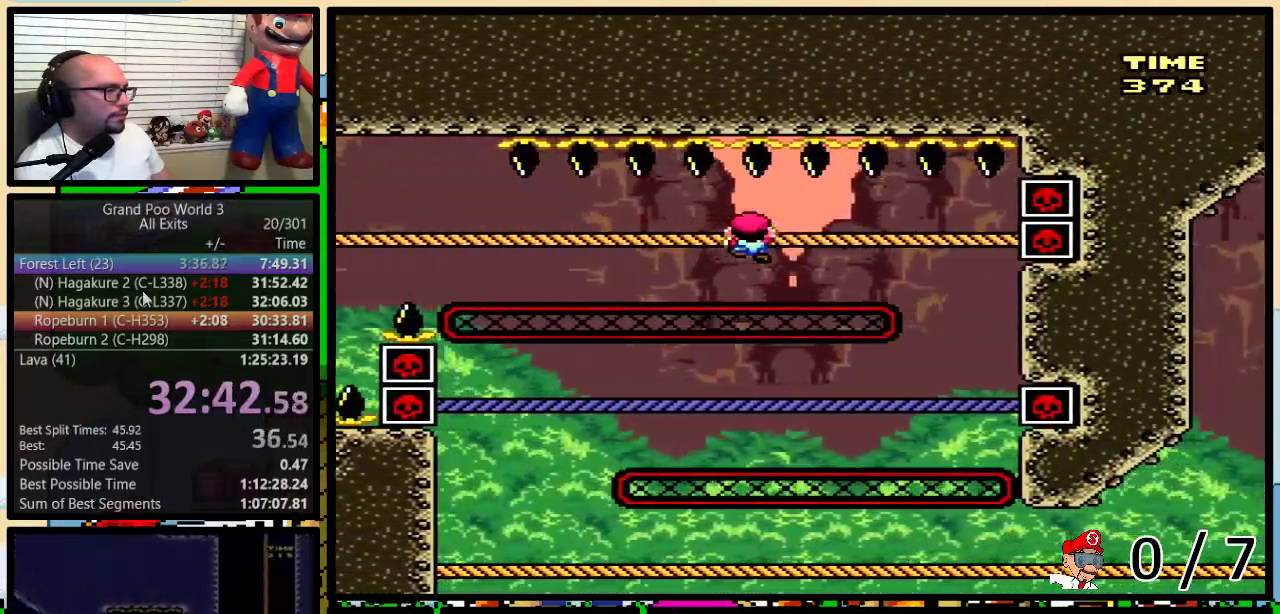
{"buttons": ["Y", "DPAD_UP", "DPAD_LEFT"], "events": [[317, "DPAD_DOWN", "down"], [383, "DPAD_RIGHT", "up"], [417, "DPAD_LEFT", "down"], [450, "DPAD_DOWN", "up"], [450, "DPAD_UP", "down"]]}
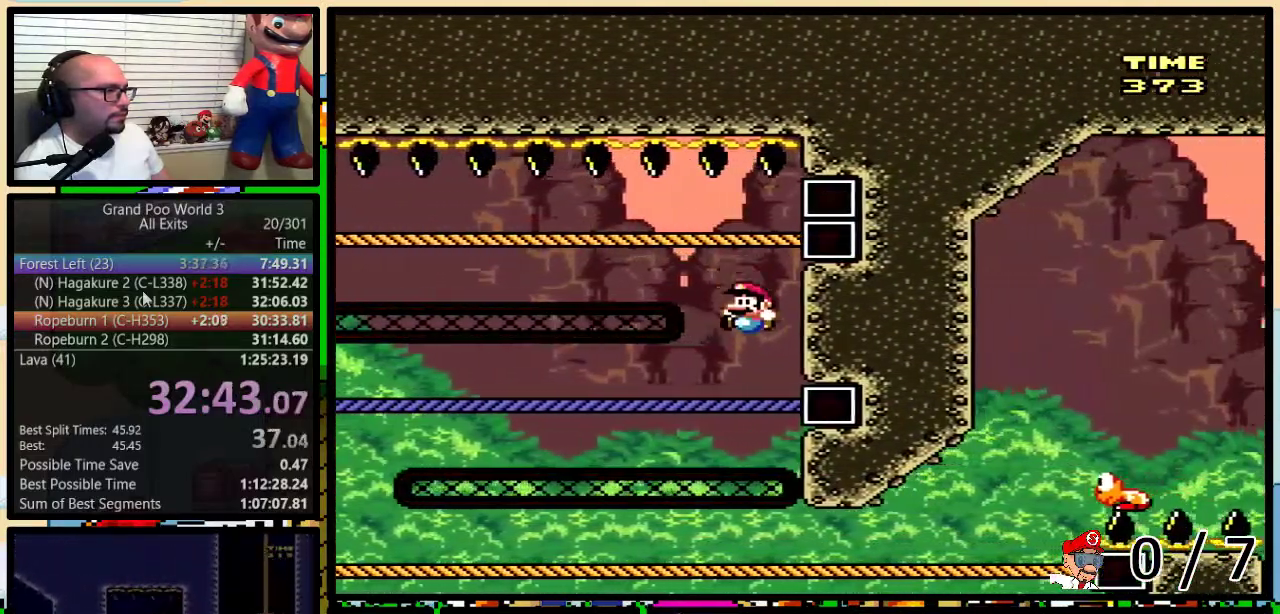
{"buttons": ["Y", "DPAD_LEFT"], "events": [[367, "DPAD_UP", "up"]]}
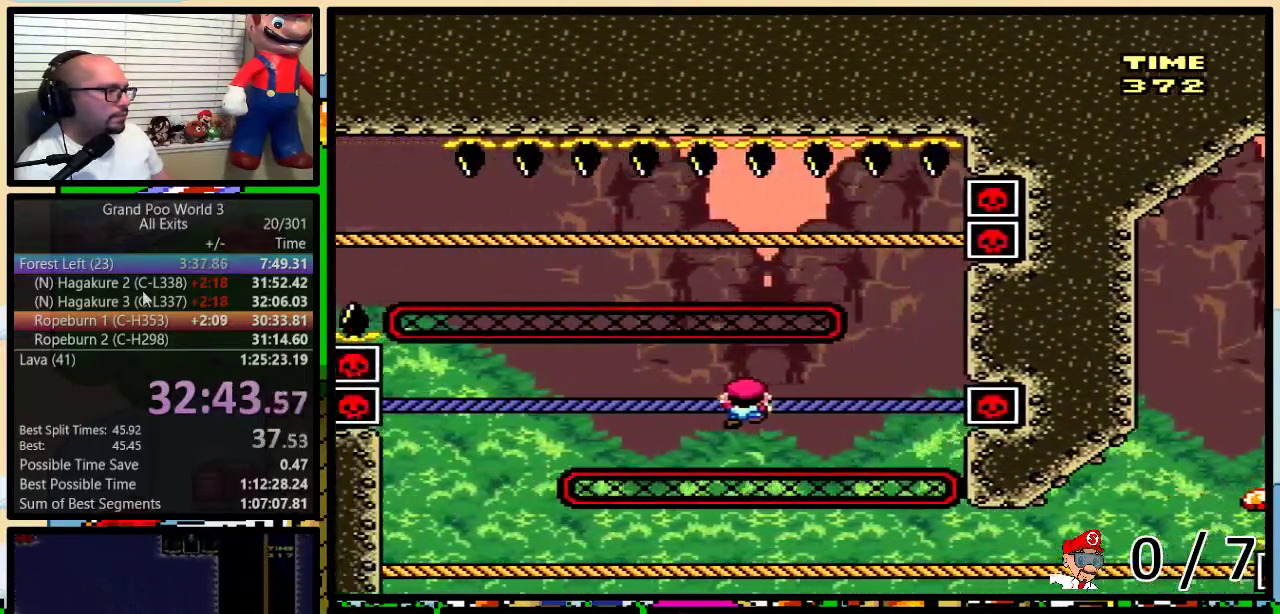
{"buttons": ["Y", "DPAD_DOWN", "DPAD_RIGHT"], "events": [[450, "DPAD_DOWN", "down"], [450, "DPAD_LEFT", "up"], [483, "DPAD_RIGHT", "down"]]}
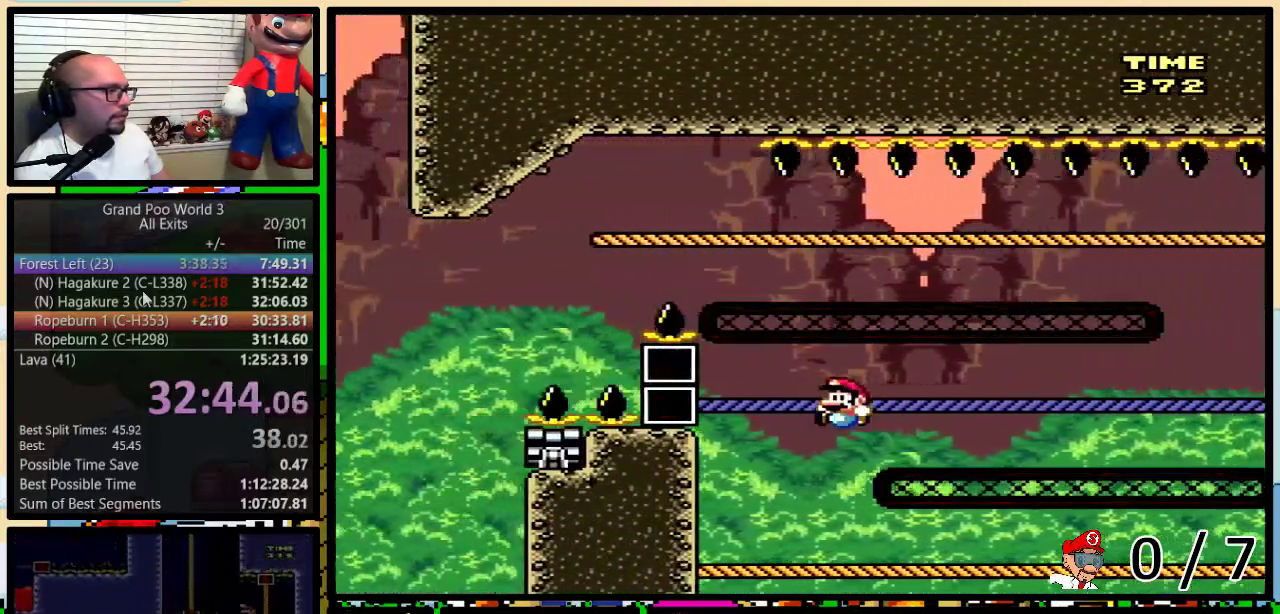
{"buttons": ["Y", "DPAD_UP", "DPAD_RIGHT"], "events": [[50, "DPAD_DOWN", "up"], [50, "DPAD_UP", "down"]]}
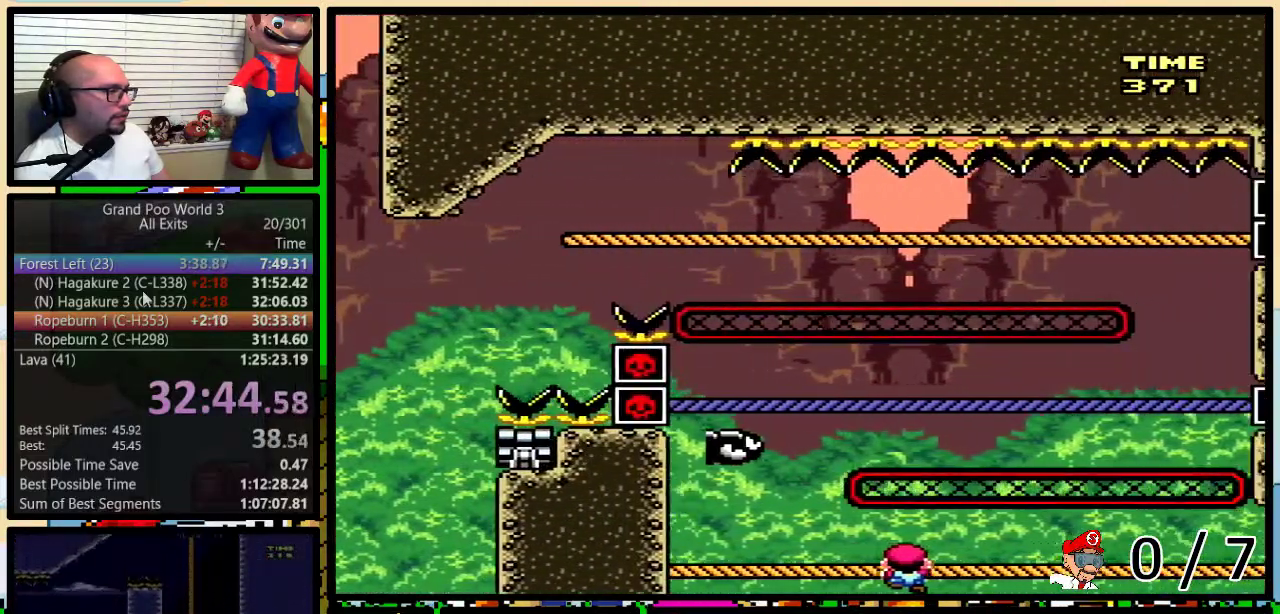
{"buttons": ["Y", "DPAD_RIGHT"], "events": [[233, "DPAD_UP", "up"]]}
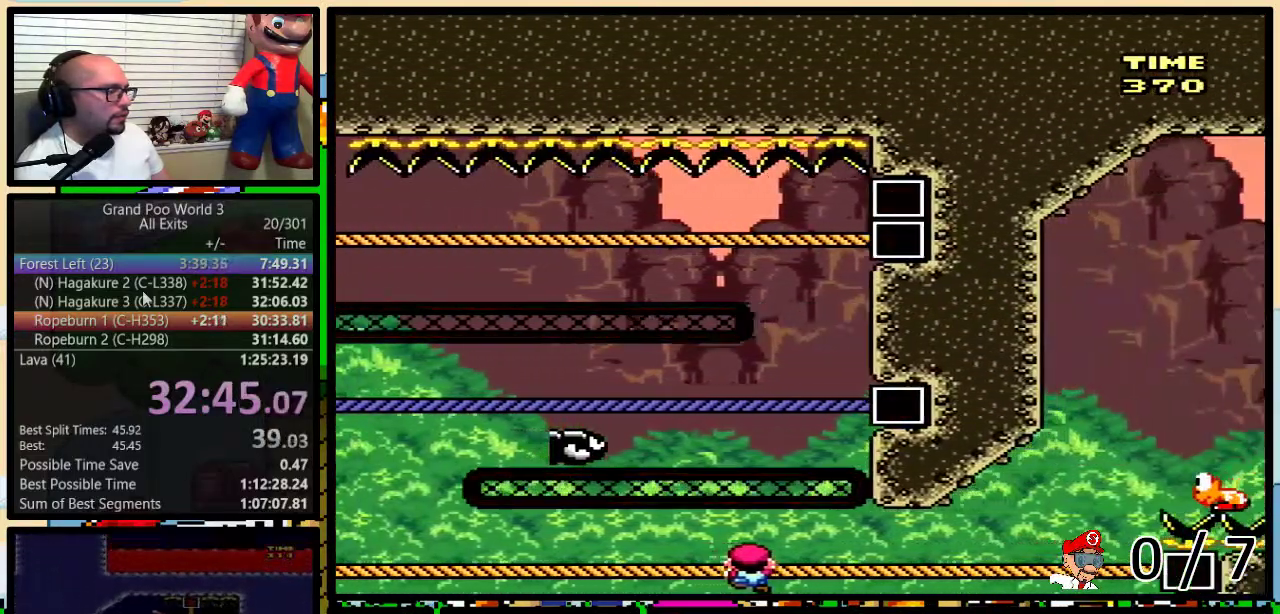
{"buttons": ["Y", "DPAD_RIGHT"], "events": []}
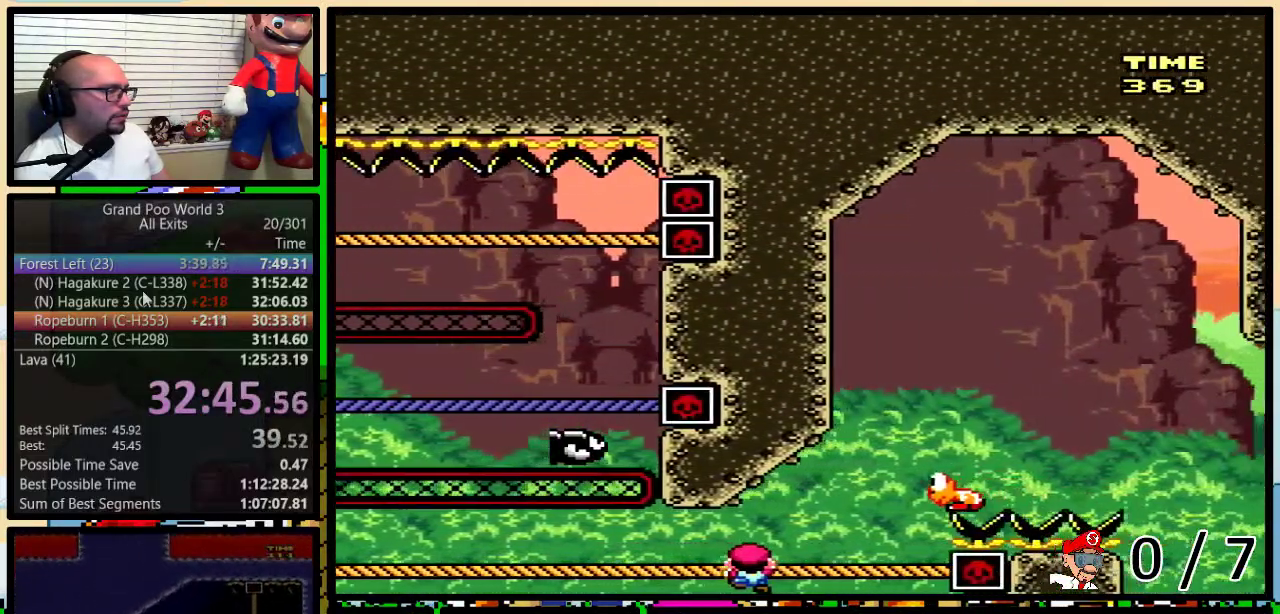
{"buttons": ["B", "Y", "DPAD_UP", "DPAD_LEFT"], "events": [[17, "B", "down"], [267, "B", "up"], [367, "B", "down"], [400, "DPAD_LEFT", "down"], [400, "DPAD_RIGHT", "up"], [467, "DPAD_UP", "down"]]}
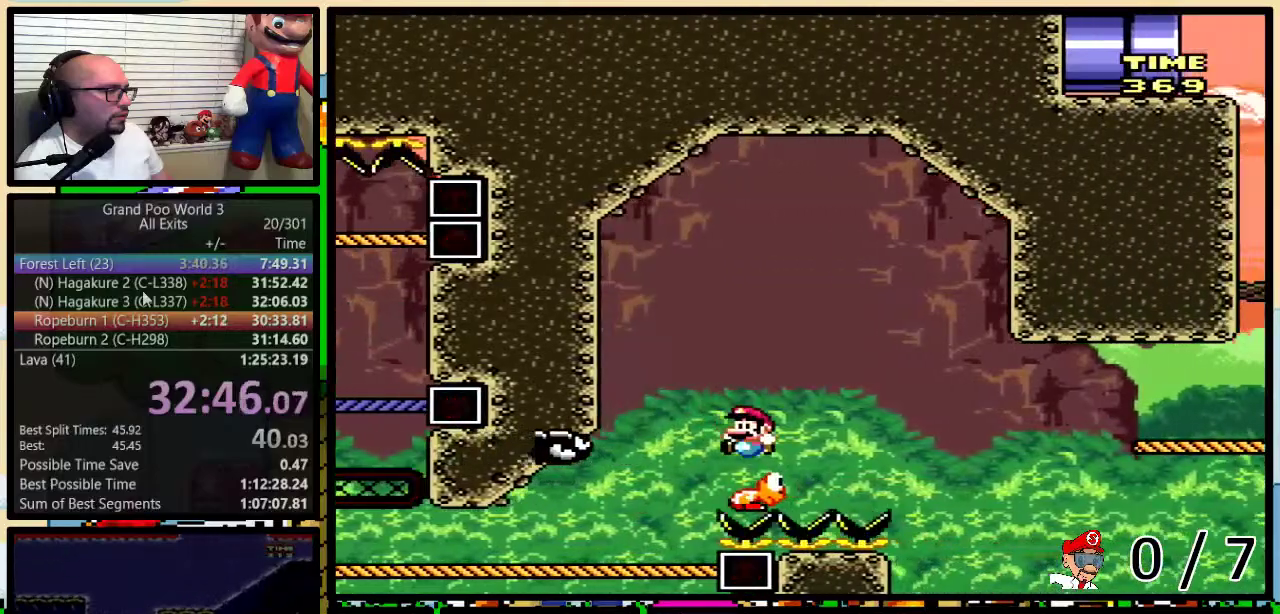
{"buttons": ["Y"], "events": [[17, "DPAD_LEFT", "up"], [50, "DPAD_UP", "up"], [450, "B", "up"]]}
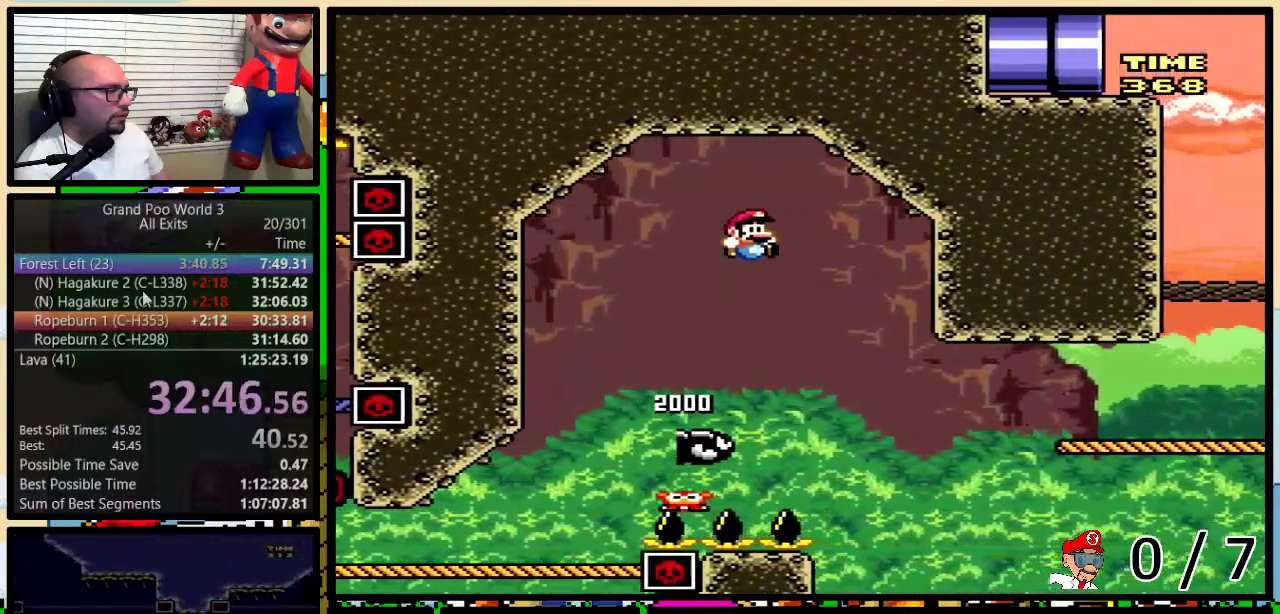
{"buttons": ["B", "Y", "DPAD_UP", "DPAD_RIGHT"], "events": [[50, "DPAD_RIGHT", "down"], [133, "DPAD_UP", "down"], [400, "B", "down"]]}
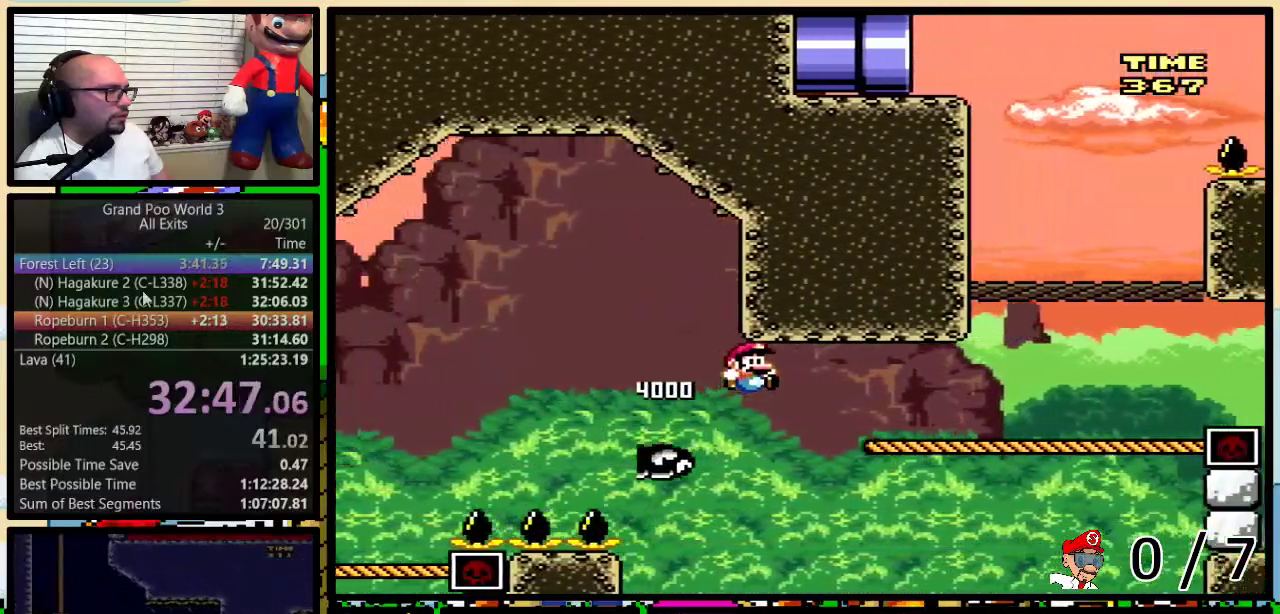
{"buttons": ["Y", "DPAD_UP", "DPAD_RIGHT"], "events": [[367, "B", "up"]]}
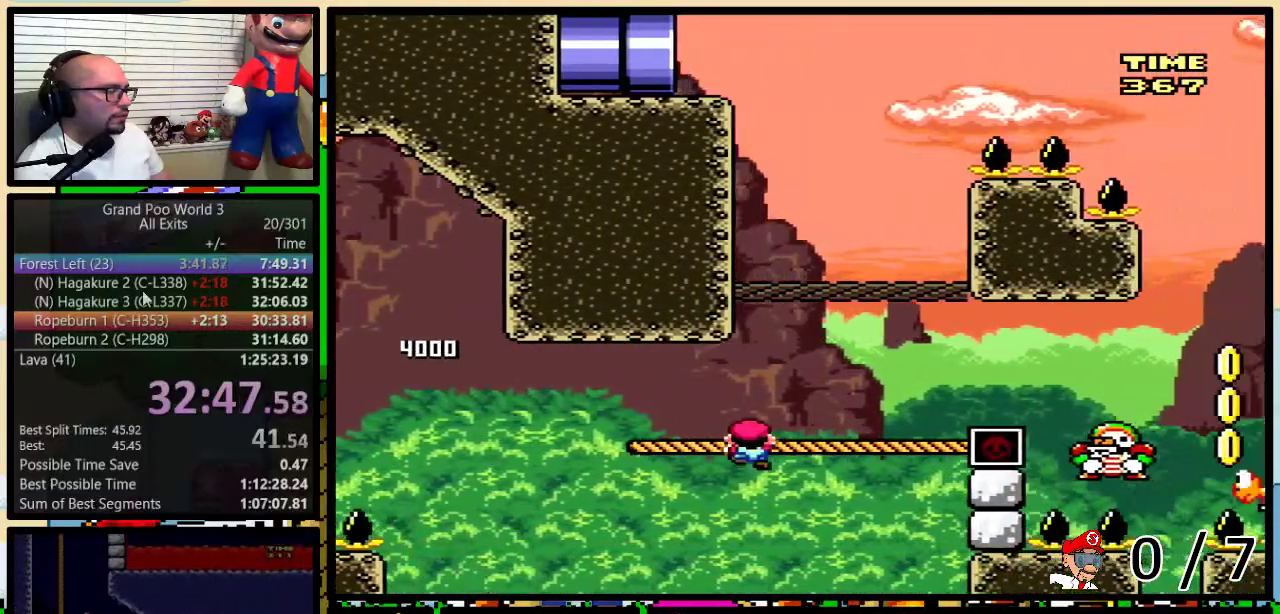
{"buttons": ["B", "Y", "DPAD_UP", "DPAD_RIGHT"], "events": [[267, "B", "down"], [367, "B", "up"], [450, "B", "down"]]}
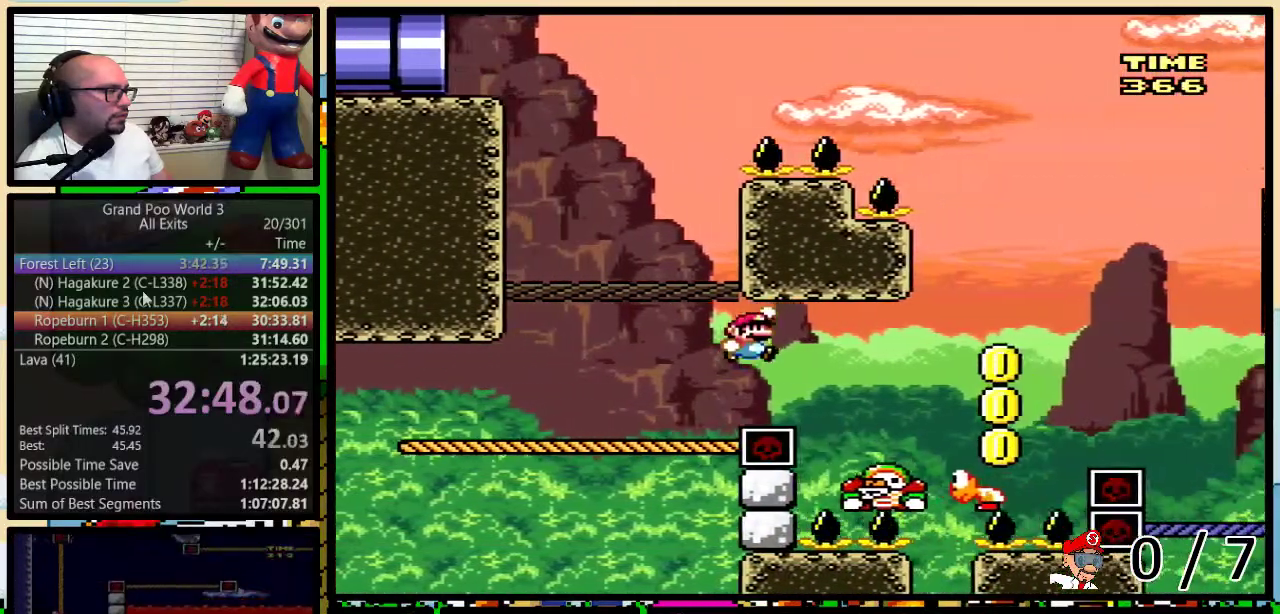
{"buttons": ["B", "Y", "DPAD_LEFT"], "events": [[450, "DPAD_RIGHT", "up"], [483, "DPAD_LEFT", "down"], [483, "DPAD_UP", "up"]]}
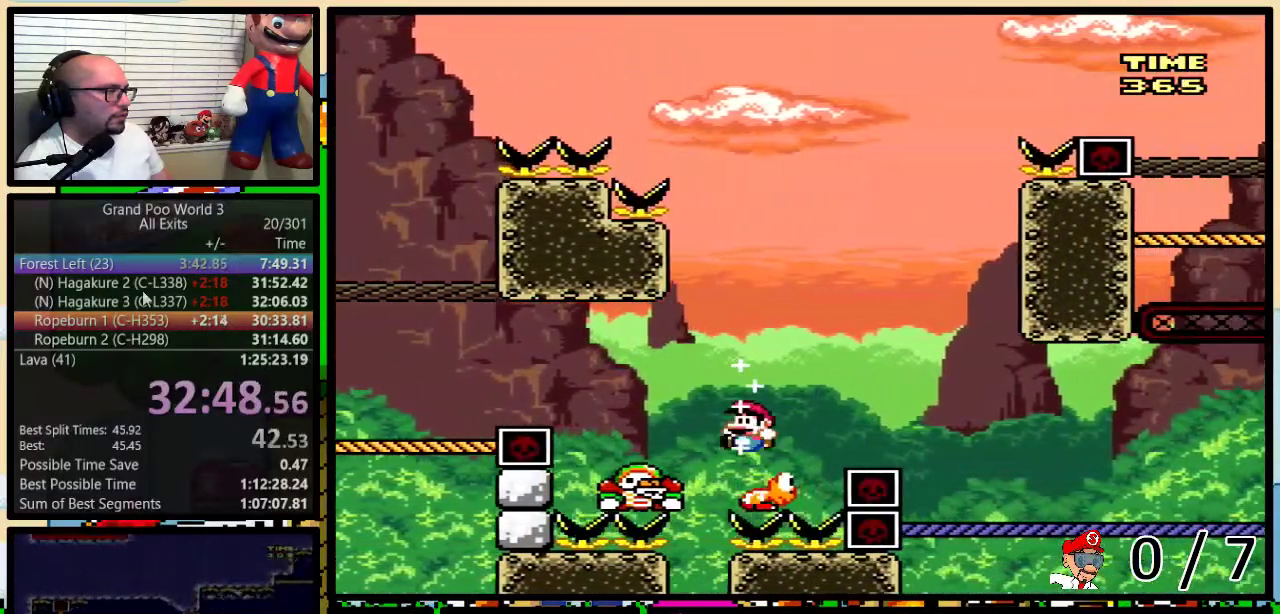
{"buttons": ["B", "Y", "DPAD_LEFT"], "events": [[50, "DPAD_UP", "down"], [83, "DPAD_LEFT", "up"], [83, "DPAD_RIGHT", "down"], [117, "DPAD_UP", "up"], [283, "DPAD_LEFT", "down"], [283, "DPAD_RIGHT", "up"], [350, "B", "up"], [483, "B", "down"]]}
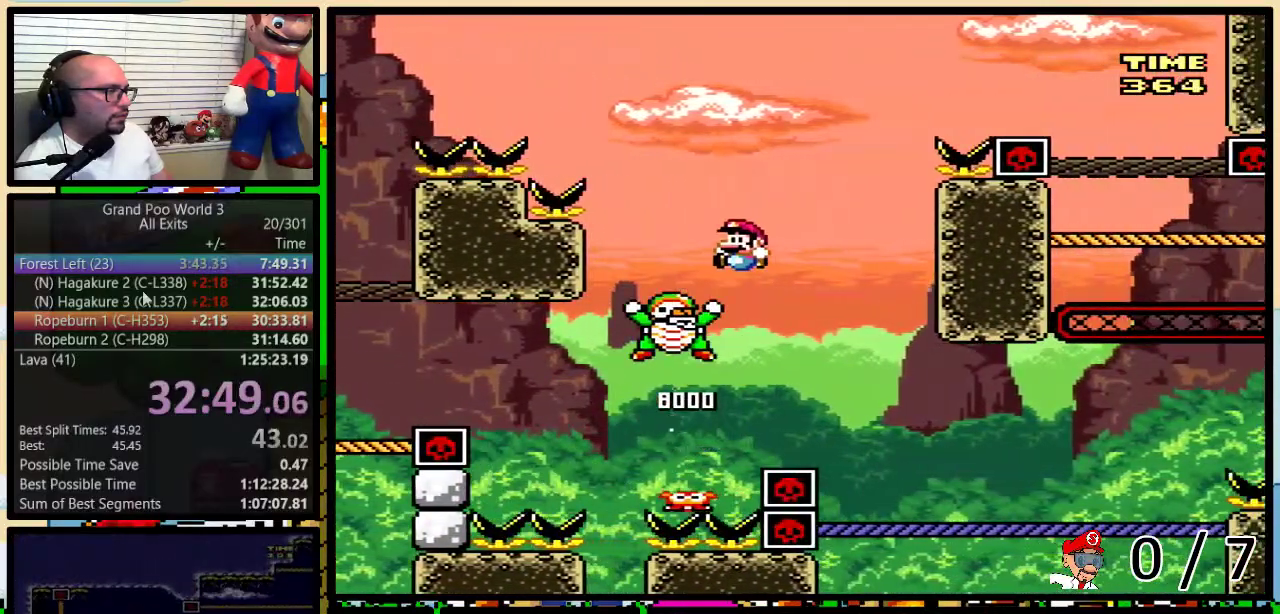
{"buttons": ["B", "Y", "DPAD_UP", "DPAD_RIGHT"], "events": [[17, "DPAD_LEFT", "up"], [17, "DPAD_RIGHT", "down"], [17, "DPAD_UP", "down"]]}
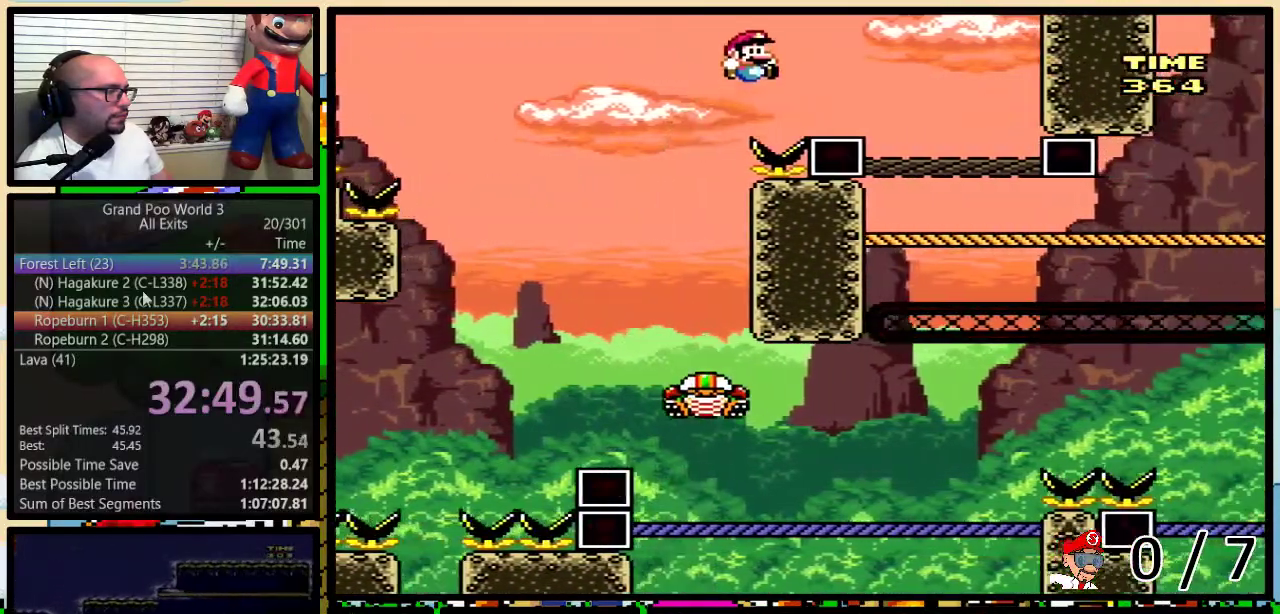
{"buttons": ["Y", "DPAD_UP", "DPAD_RIGHT"], "events": [[233, "B", "up"]]}
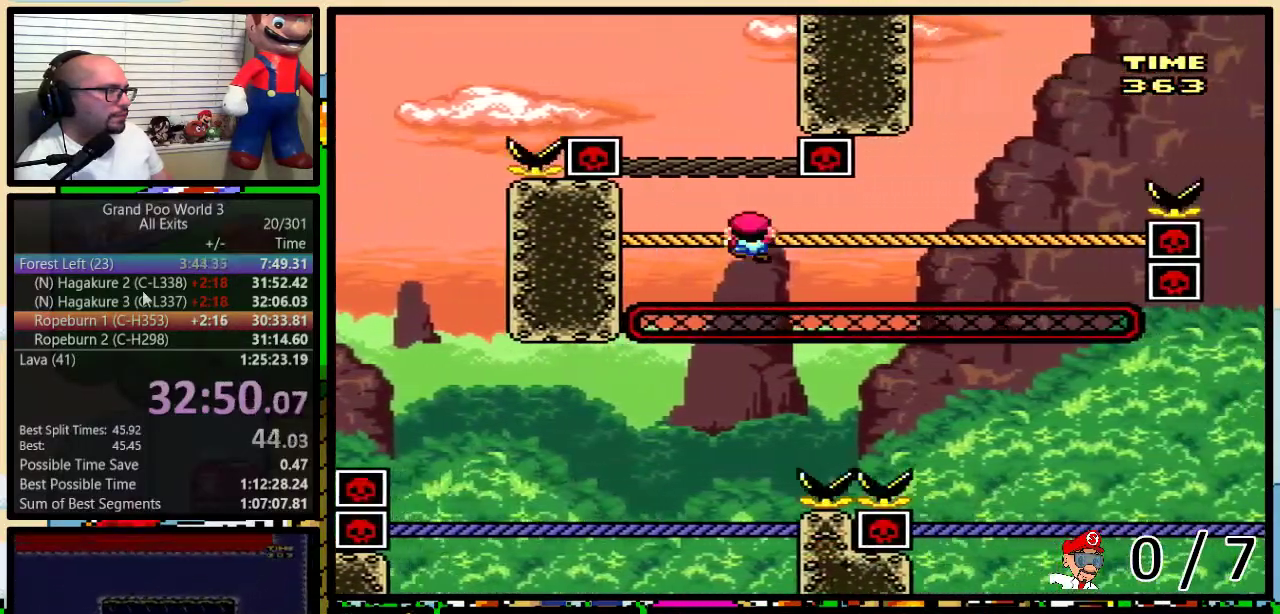
{"buttons": ["Y", "DPAD_UP", "DPAD_RIGHT"], "events": []}
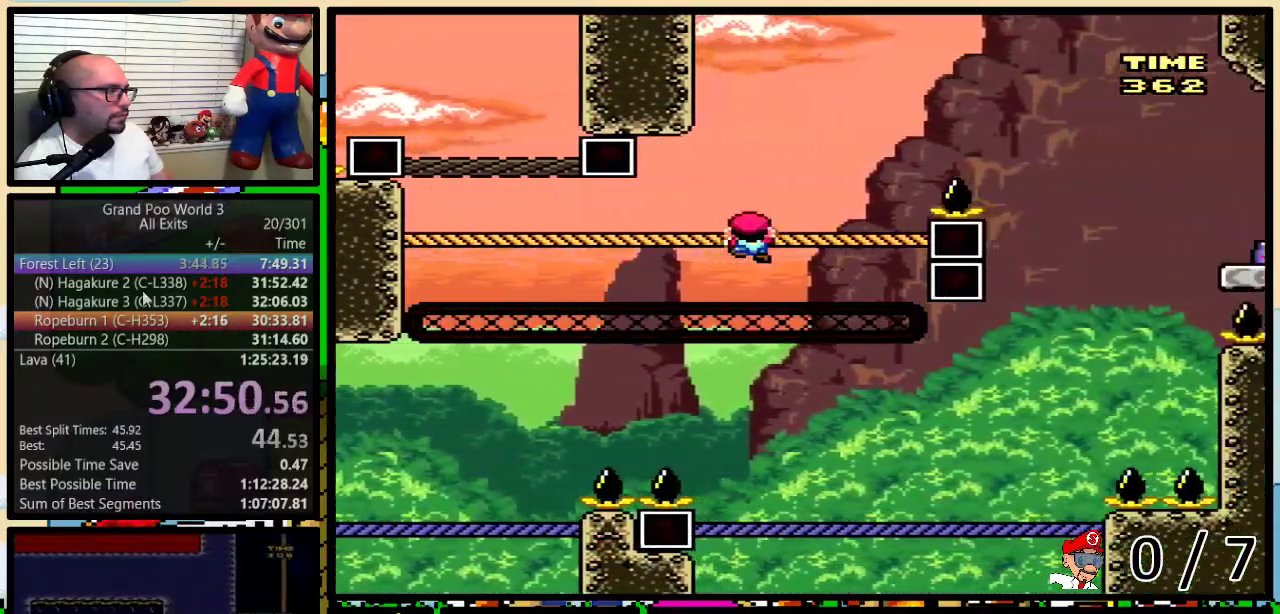
{"buttons": ["B", "Y", "DPAD_UP", "DPAD_RIGHT"], "events": [[167, "B", "down"]]}
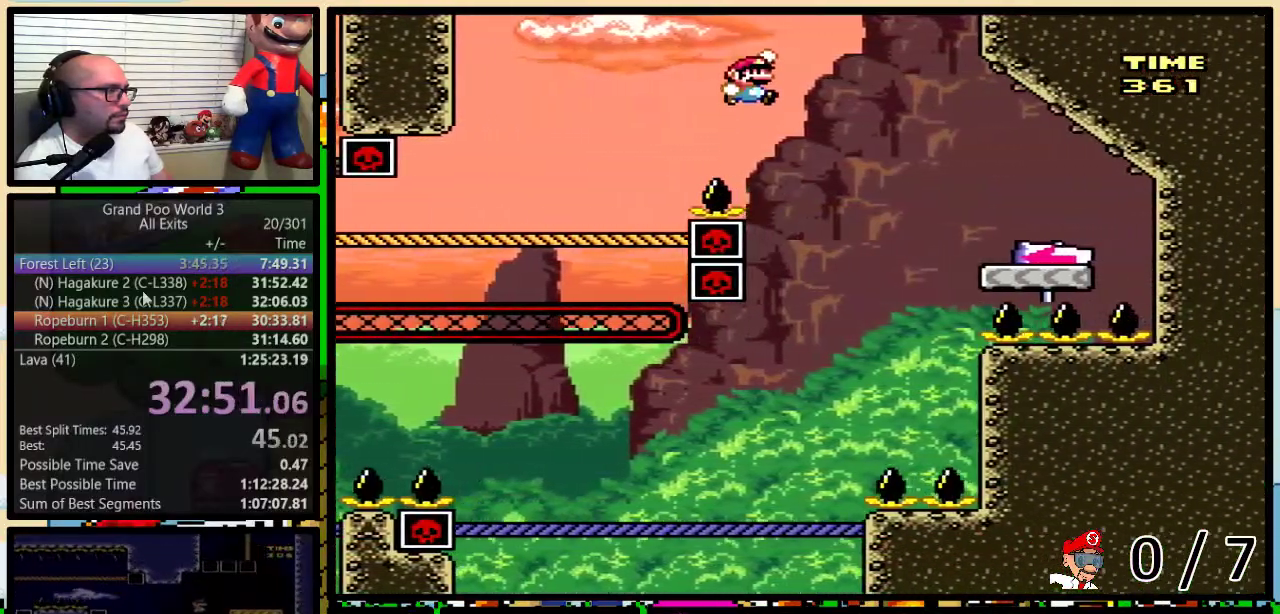
{"buttons": ["B", "Y", "DPAD_UP", "DPAD_LEFT"], "events": [[133, "B", "up"], [200, "B", "down"], [400, "DPAD_RIGHT", "up"], [417, "DPAD_LEFT", "down"]]}
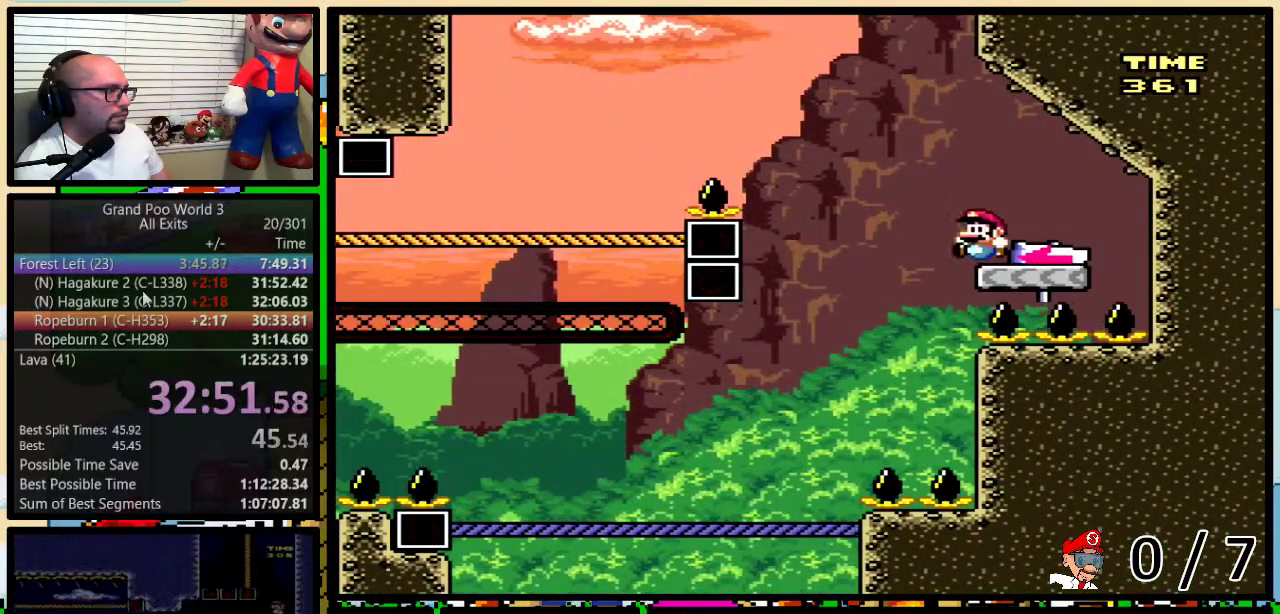
{"buttons": ["Y", "DPAD_UP", "DPAD_LEFT"], "events": [[333, "B", "up"]]}